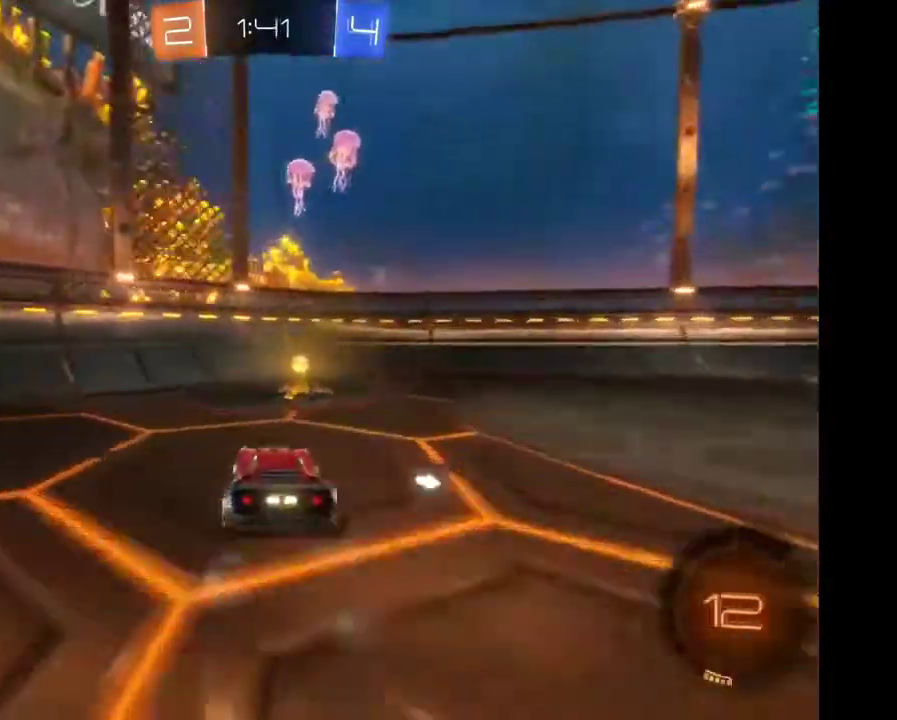
Gameplay with a controller (Xbox layout); each line is a JSON object with the inputs held at the frame after it. "events" lists button and stick changes between this image and that frame as [ms after this image, input, new state], when the widget could be followed in between. Not read: L3 R3.
{"buttons": ["R2"], "left_stick": "right", "right_stick": "center", "events": [[200, "Y", "down"], [267, "Y", "up"], [267, "left_stick", "right"]]}
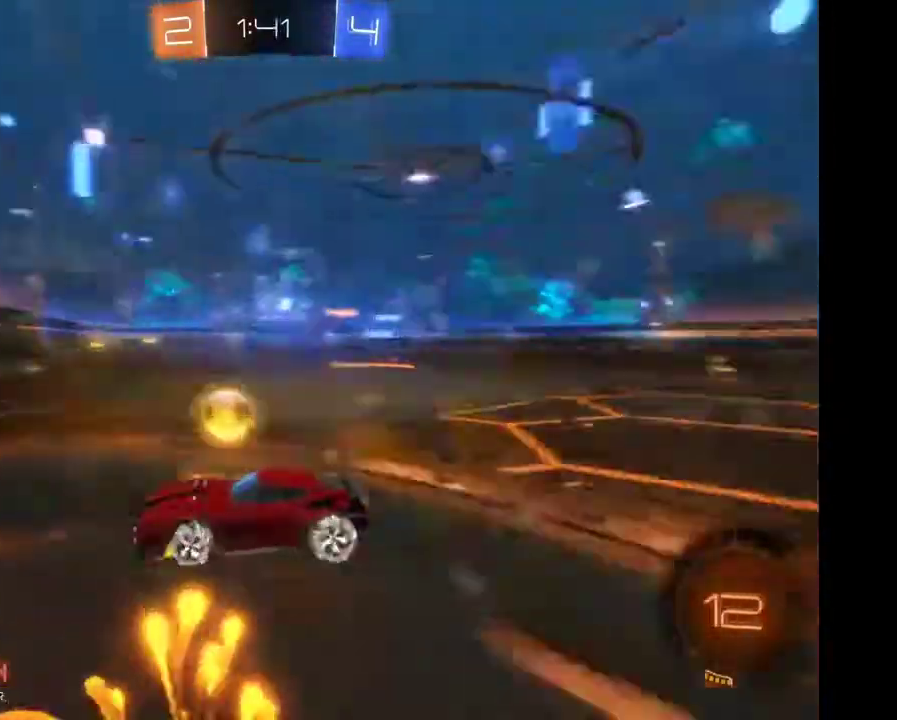
{"buttons": ["R2"], "left_stick": "right", "right_stick": "center"}
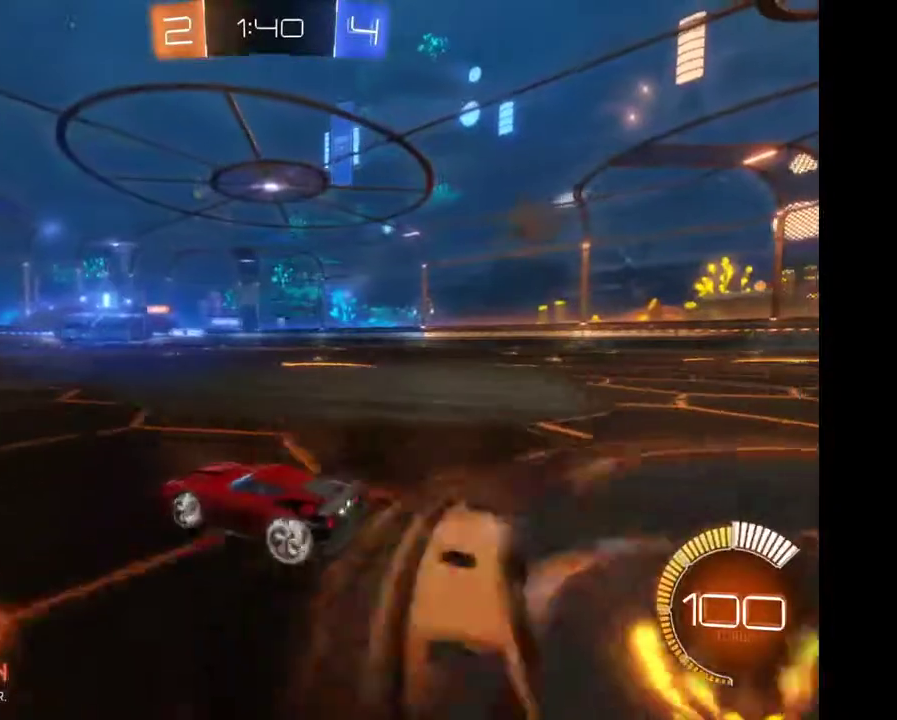
{"buttons": ["R2"], "left_stick": "right", "right_stick": "center", "events": []}
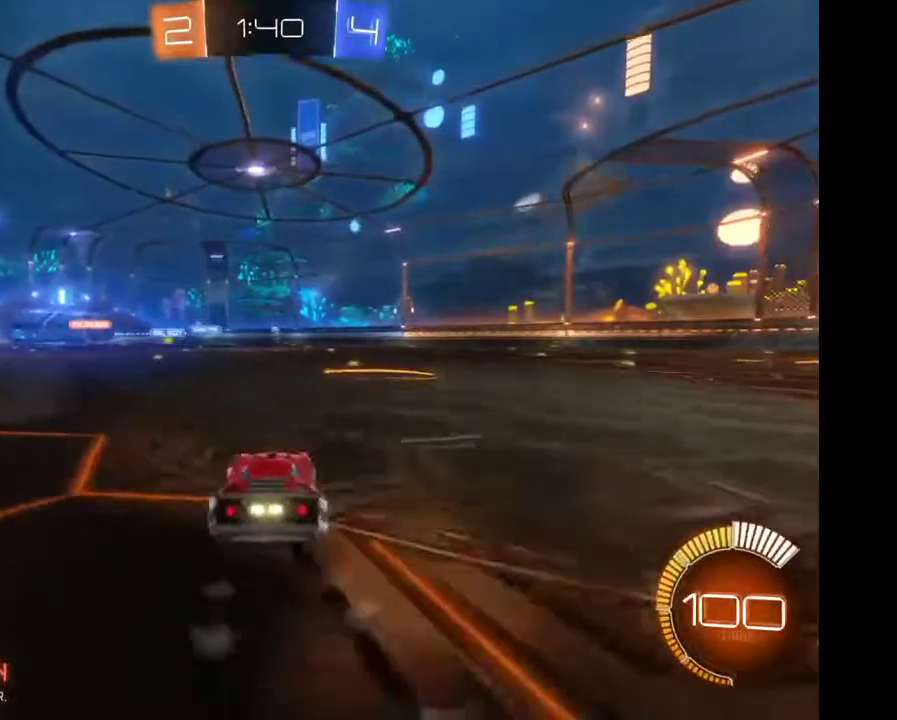
{"buttons": ["R2"], "left_stick": "up-right", "right_stick": "center", "events": [[333, "left_stick", "up-right"], [400, "A", "down"], [467, "A", "up"]]}
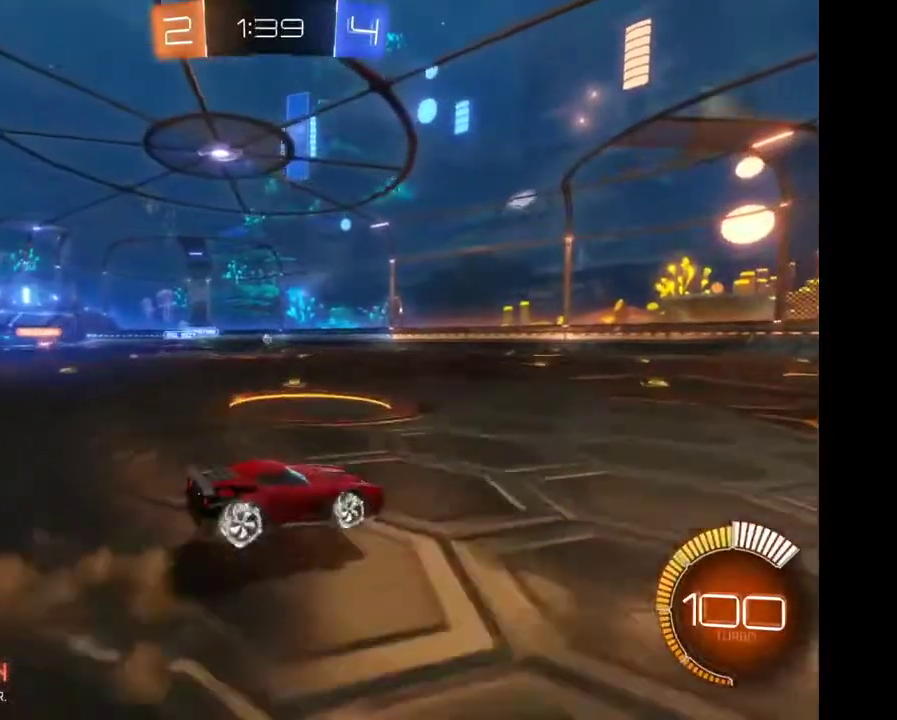
{"buttons": ["R2"], "left_stick": "center", "right_stick": "center", "events": [[33, "A", "down"], [100, "A", "up"], [200, "left_stick", "center"]]}
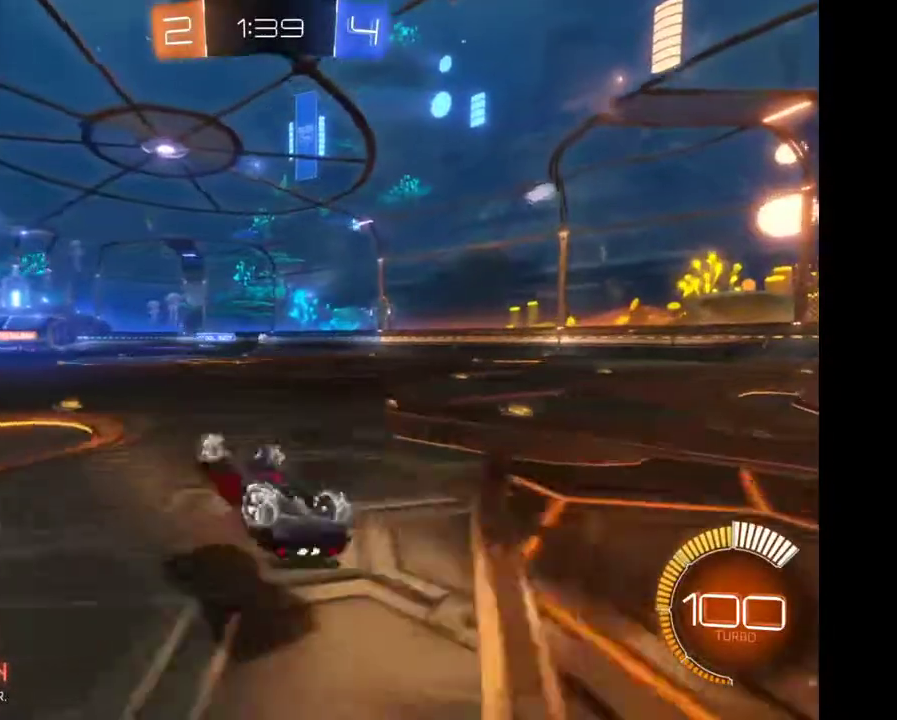
{"buttons": [], "left_stick": "center", "right_stick": "center", "events": [[433, "R2", "up"]]}
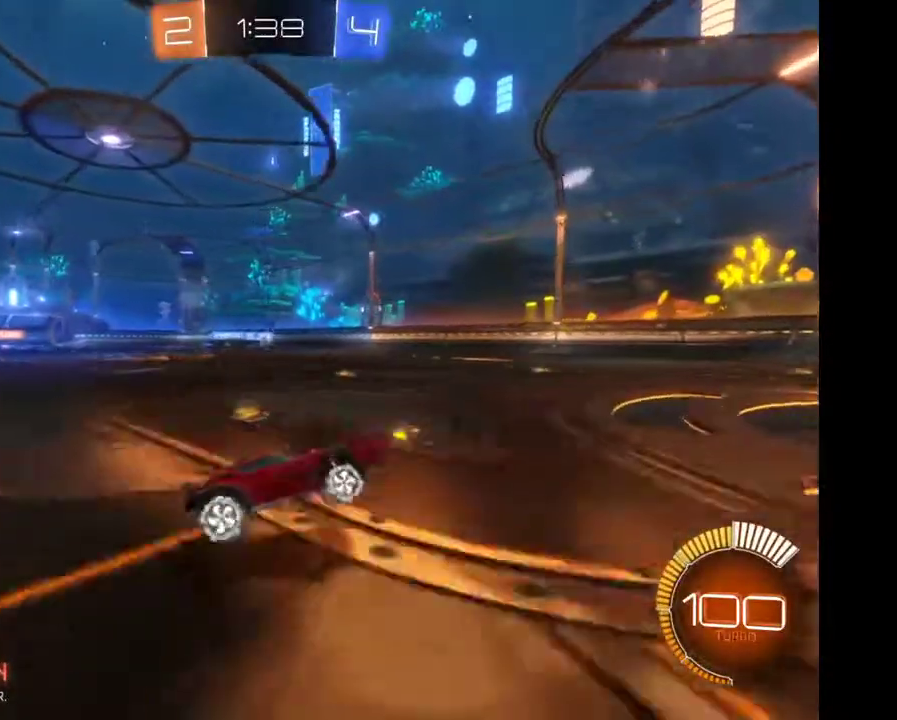
{"buttons": ["R2"], "left_stick": "left", "right_stick": "center", "events": [[467, "R2", "down"], [500, "left_stick", "left"]]}
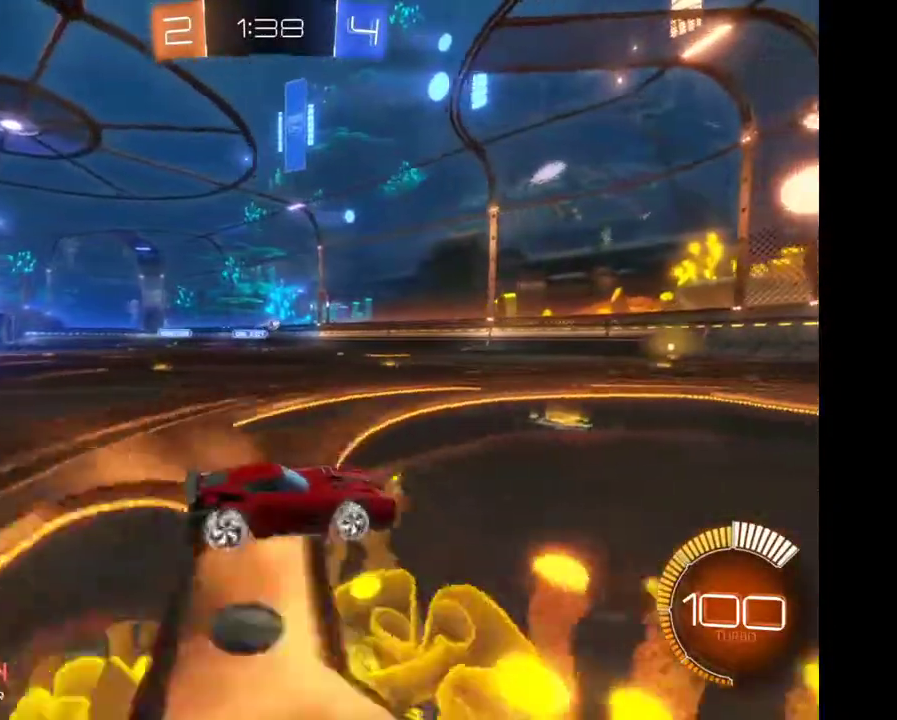
{"buttons": [], "left_stick": "center", "right_stick": "center", "events": [[100, "left_stick", "center"], [200, "R2", "up"]]}
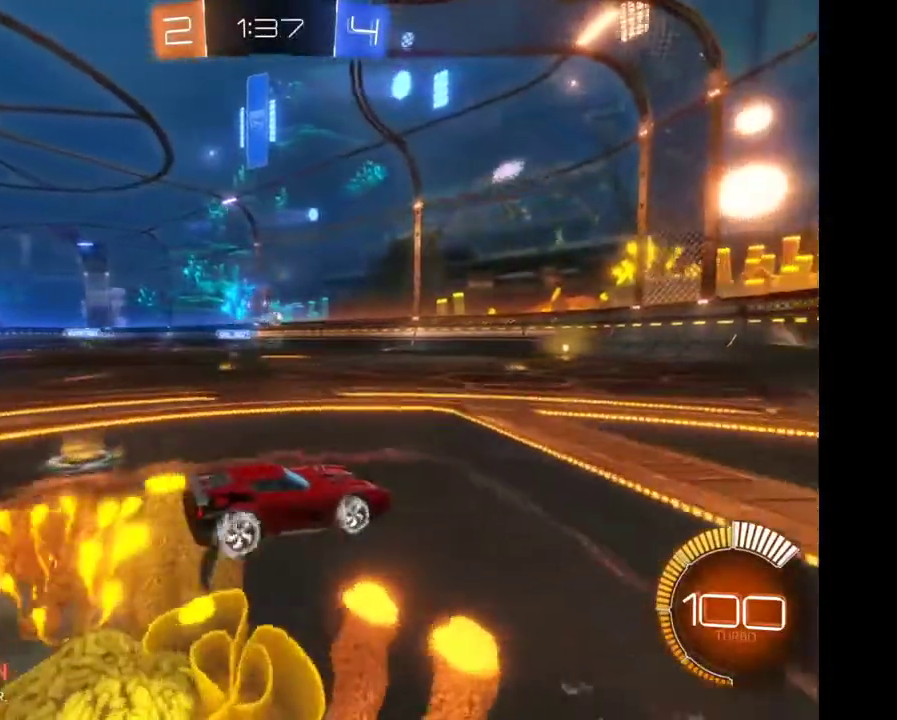
{"buttons": [], "left_stick": "center", "right_stick": "center", "events": [[167, "left_stick", "left"], [267, "L2", "down"], [400, "L2", "up"], [433, "left_stick", "center"]]}